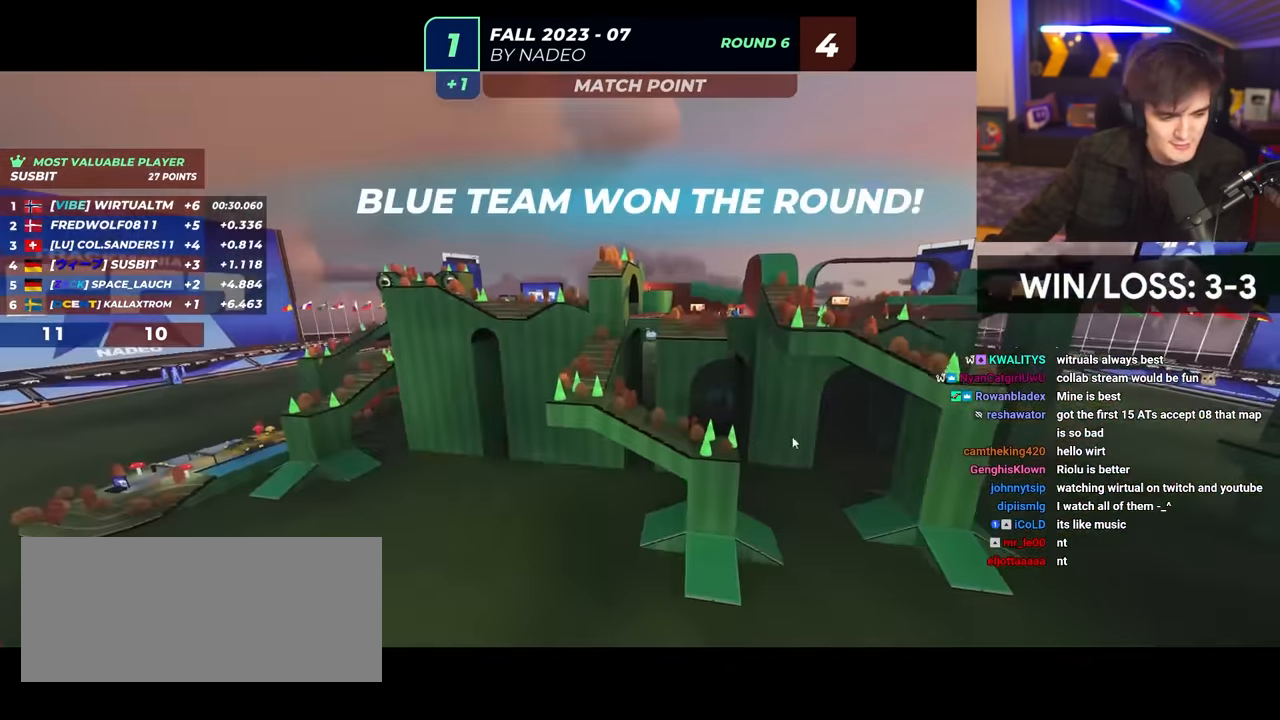
Gameplay with keyboard; each line is a JSON object with the keys held at the frame after it. "events" lists presses ("down") and releases ("up") of "brake", "down", "left", "right" and "up" between this image and that frame as [ms after this image, input, new state], when the widget could be followed in between. No other keys are recorded. Mouse input is not recorded. Key names are as the overlay labels them; some are game actions (e.g. jump) rather than physical keys.
{"keys": ["up"], "events": [[267, "up", "down"]]}
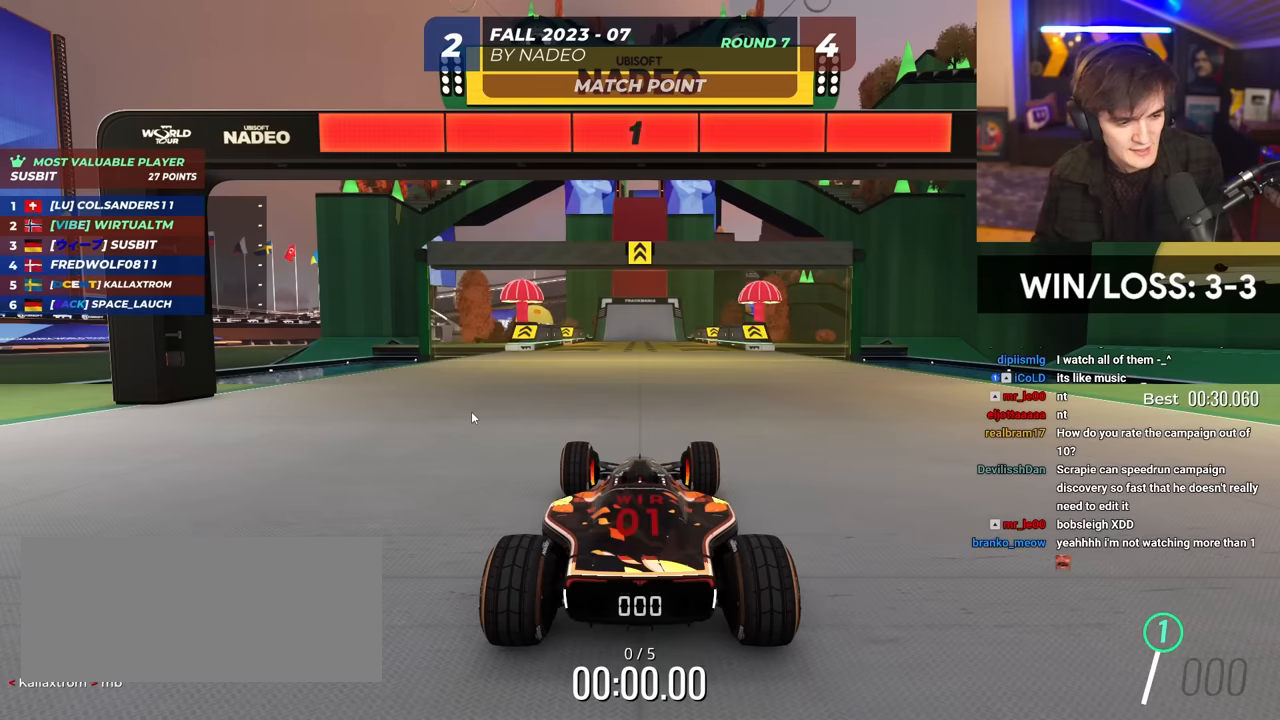
{"keys": ["up"], "events": []}
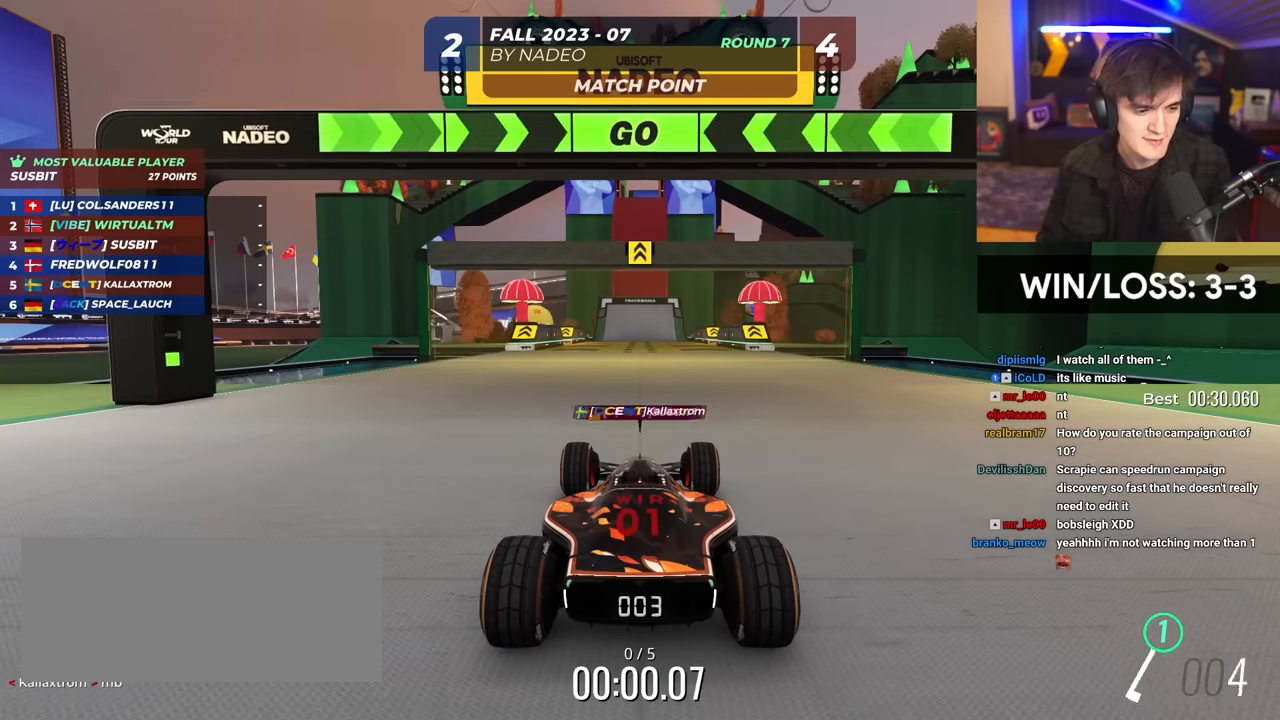
{"keys": ["up"], "events": []}
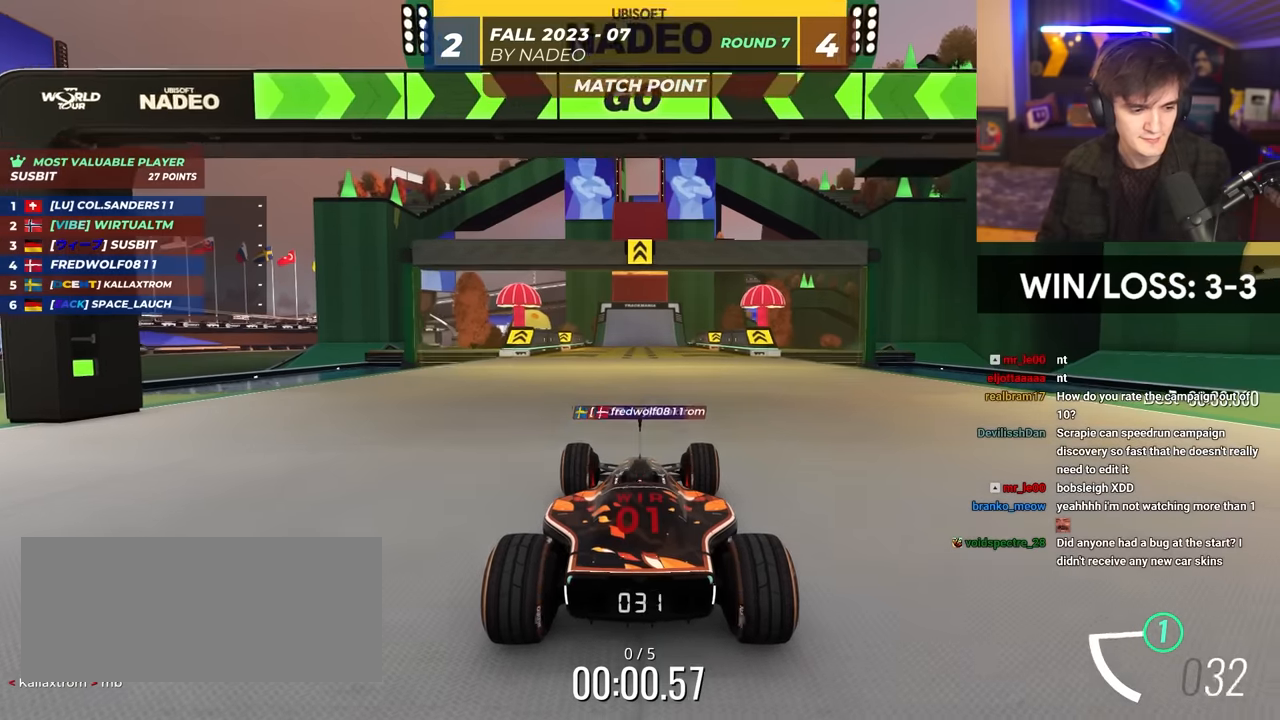
{"keys": ["up"], "events": [[317, "right", "down"], [367, "right", "up"]]}
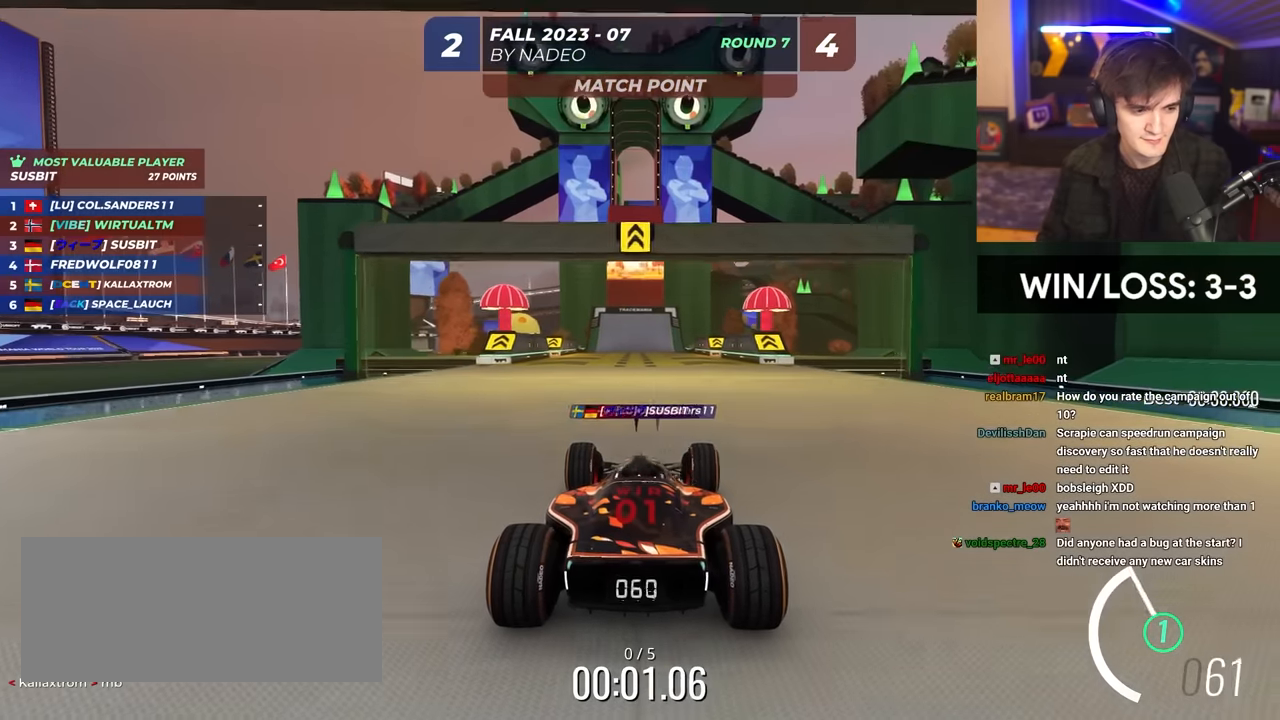
{"keys": ["up"], "events": []}
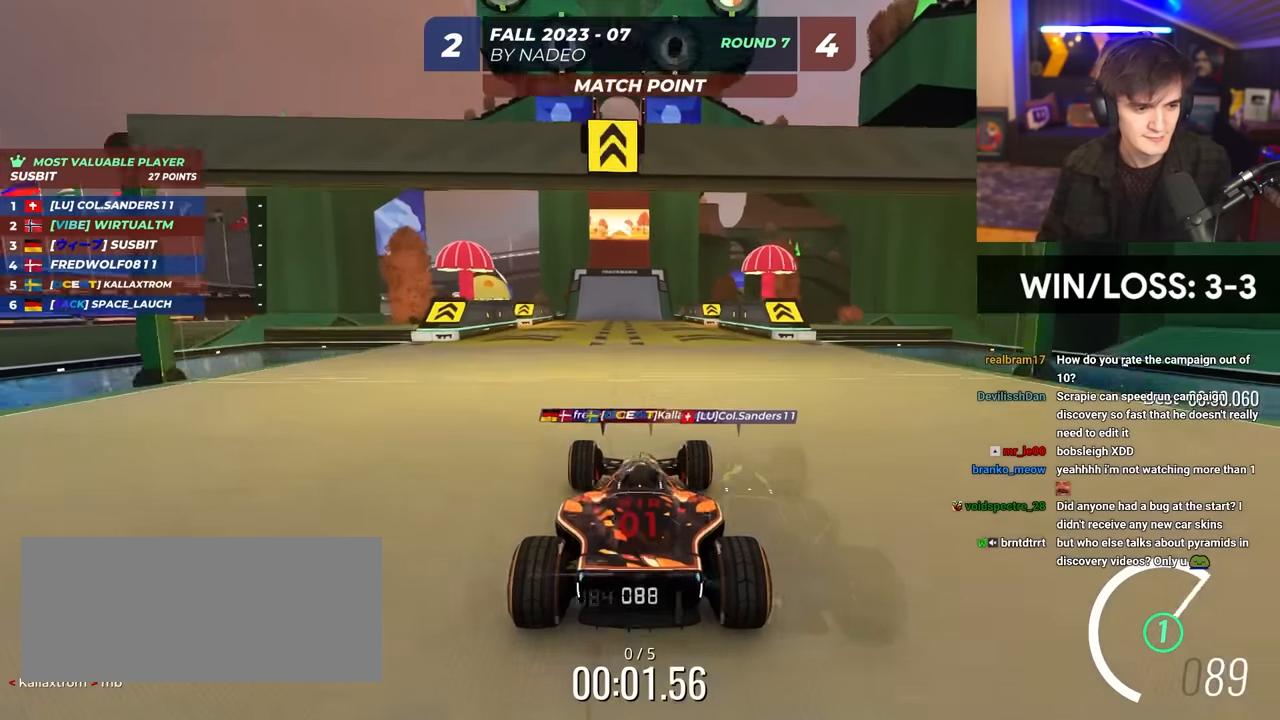
{"keys": ["up"], "events": []}
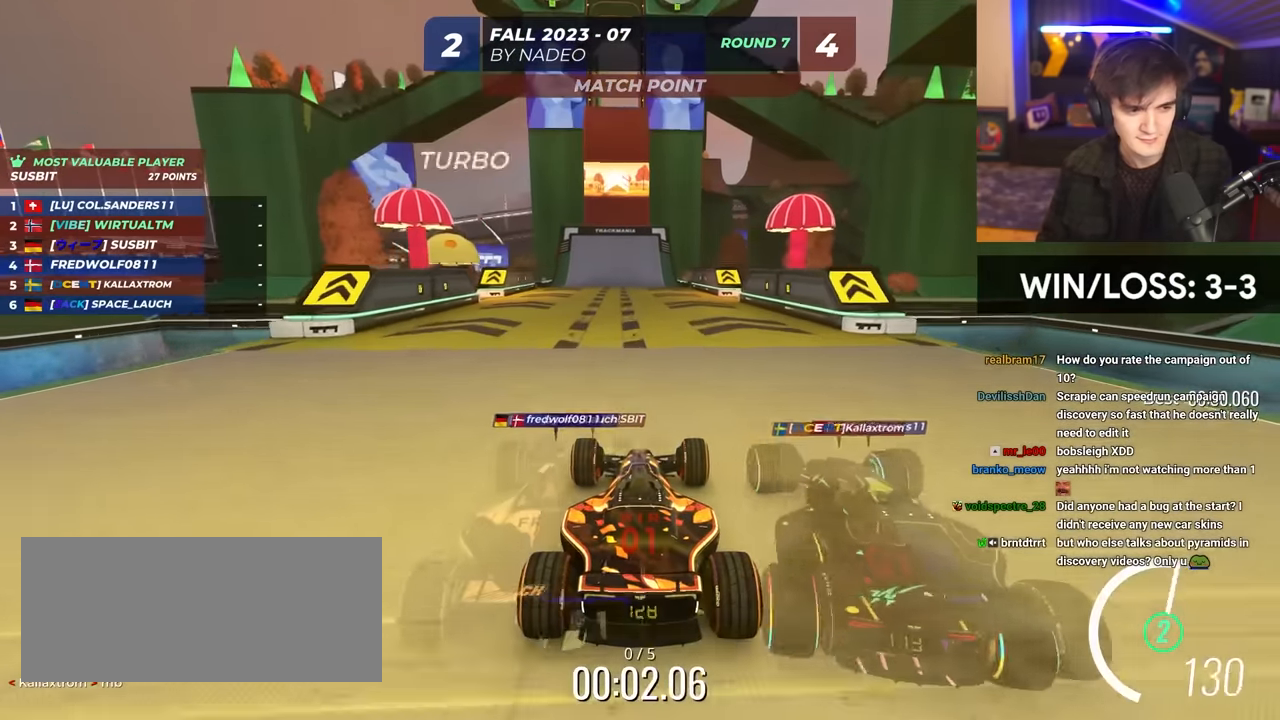
{"keys": ["up"], "events": []}
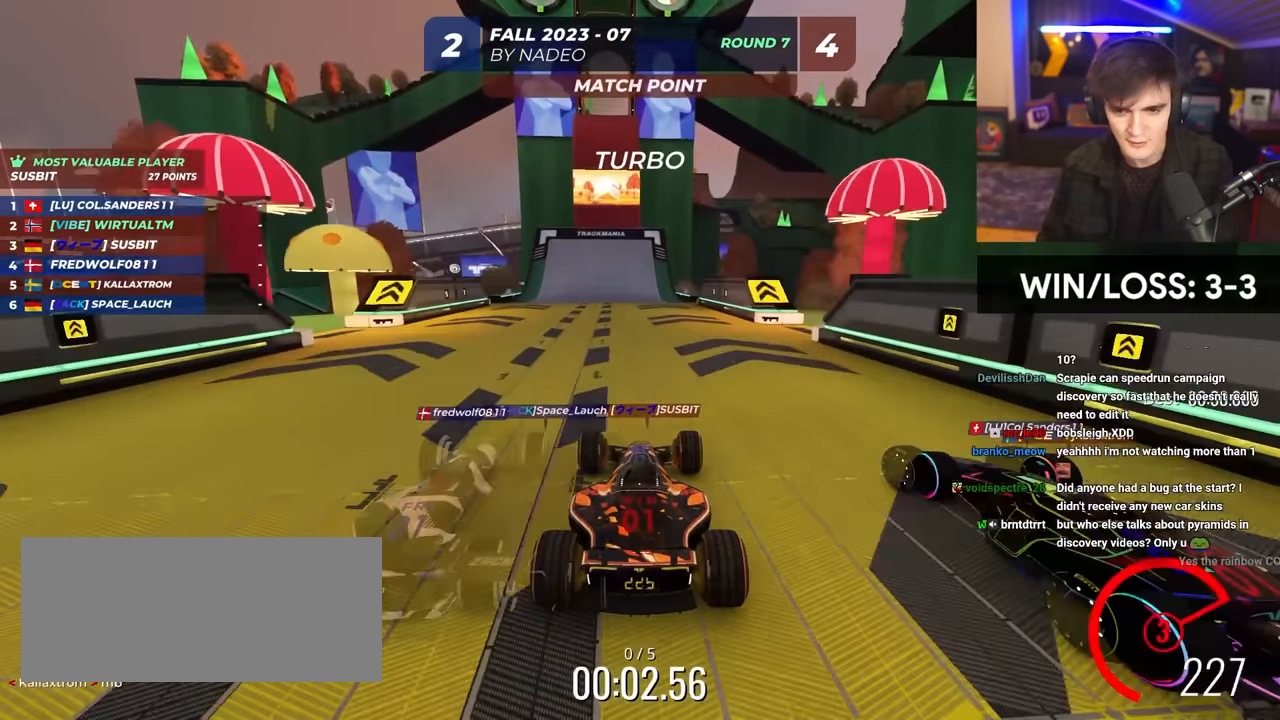
{"keys": ["up"], "events": []}
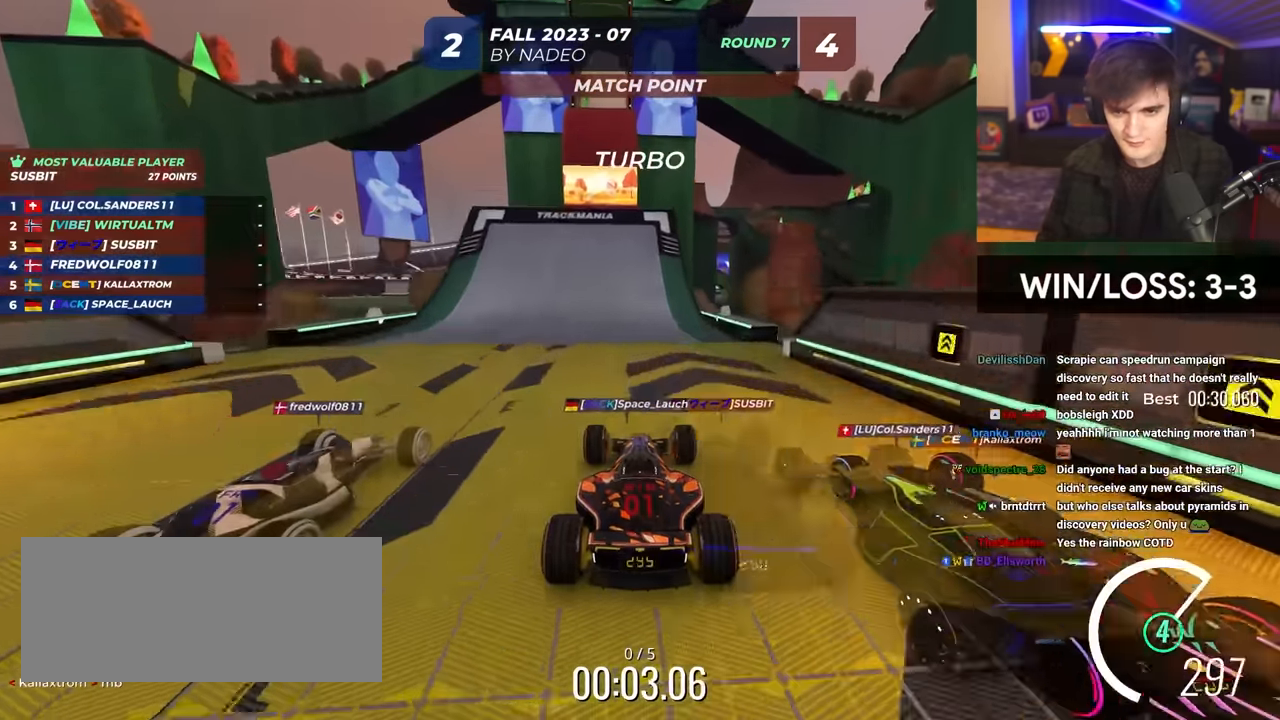
{"keys": ["up"], "events": [[167, "left", "down"], [300, "left", "up"]]}
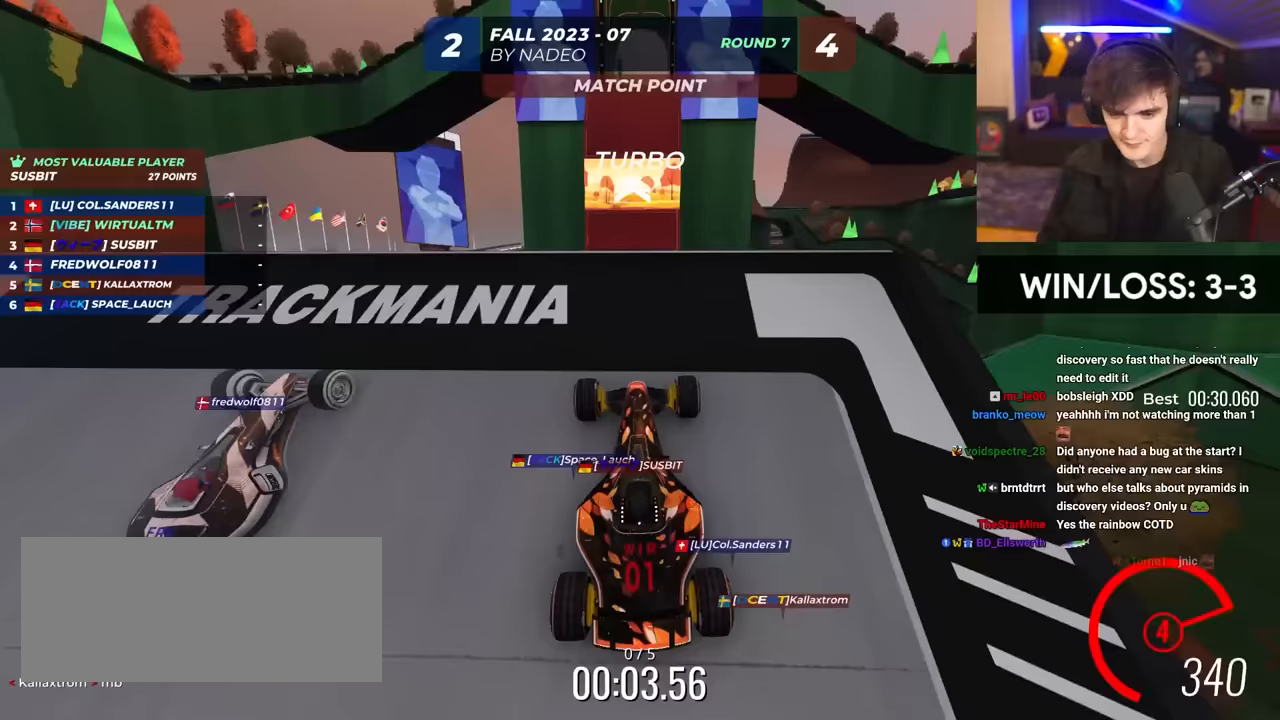
{"keys": ["right", "up"], "events": [[267, "right", "down"]]}
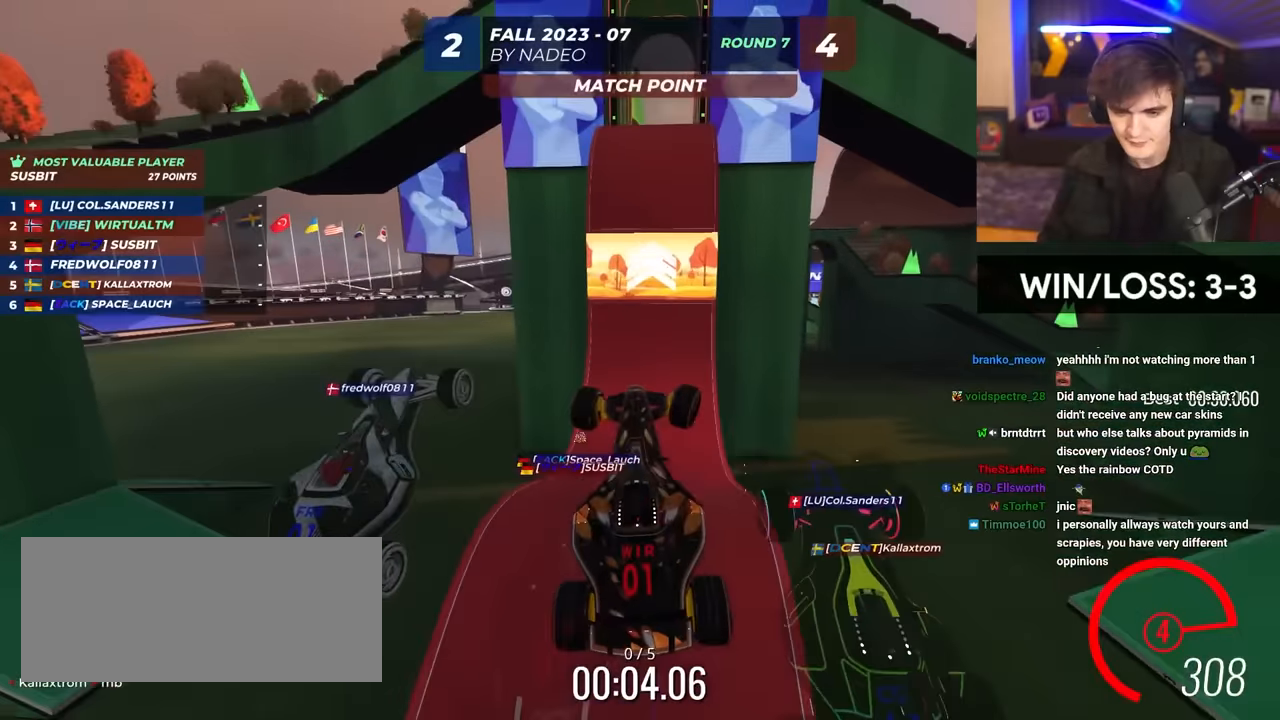
{"keys": ["right", "up"], "events": []}
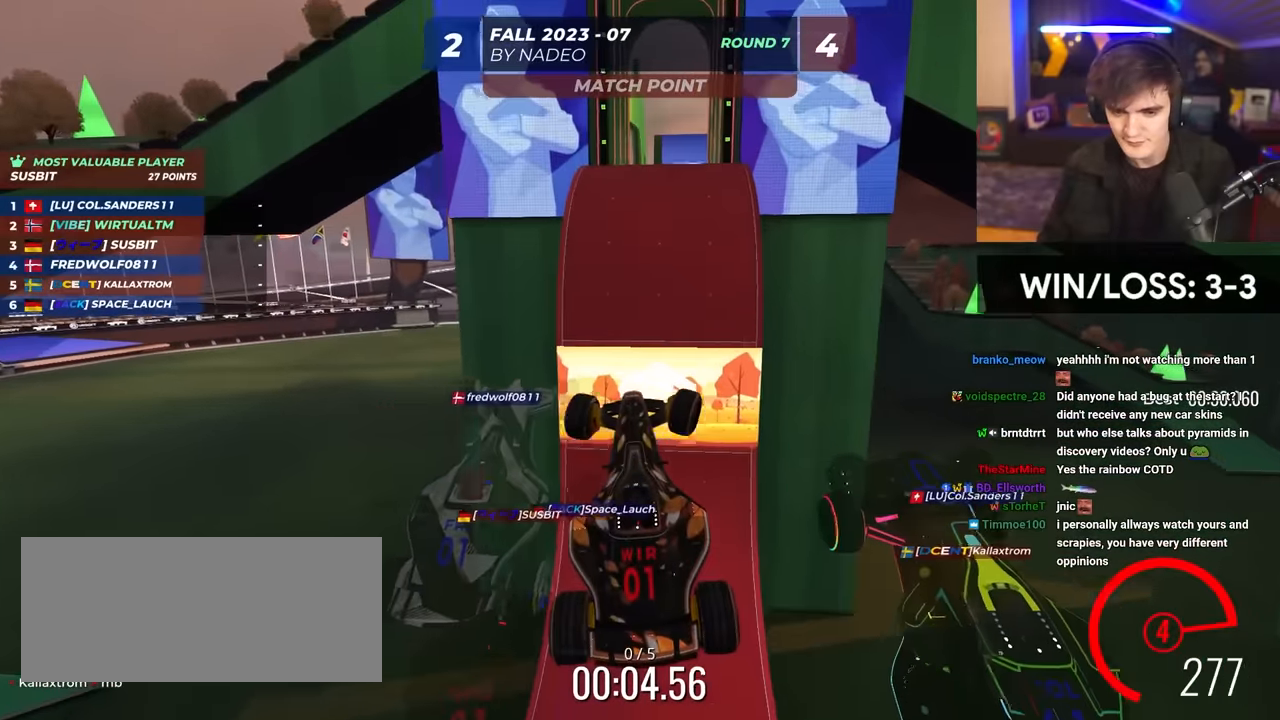
{"keys": ["right", "up"], "events": []}
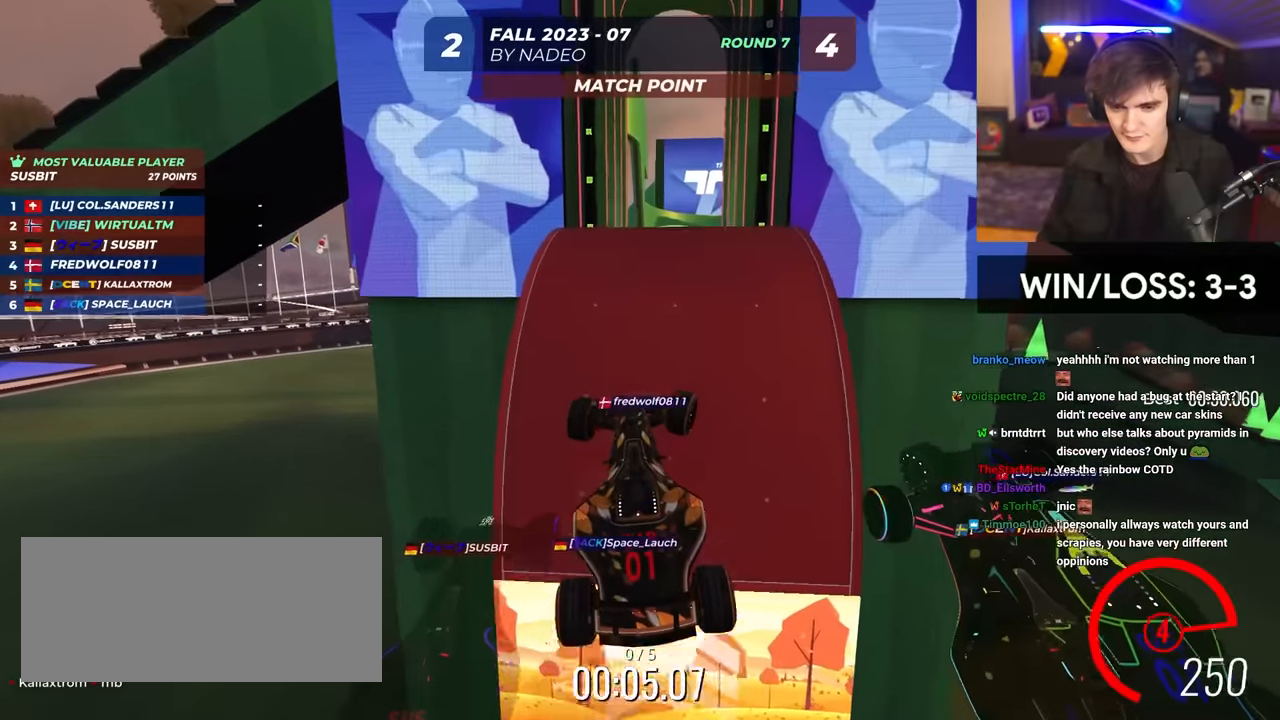
{"keys": ["right", "up"], "events": []}
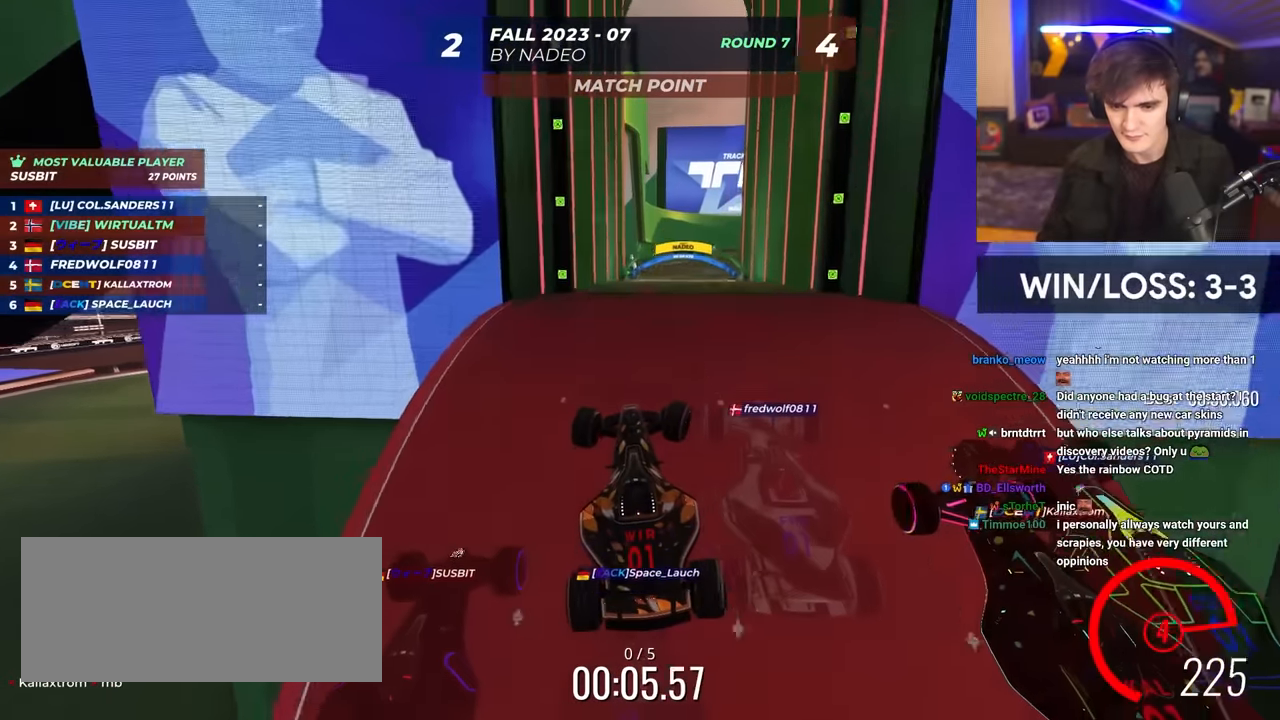
{"keys": ["right", "up"], "events": []}
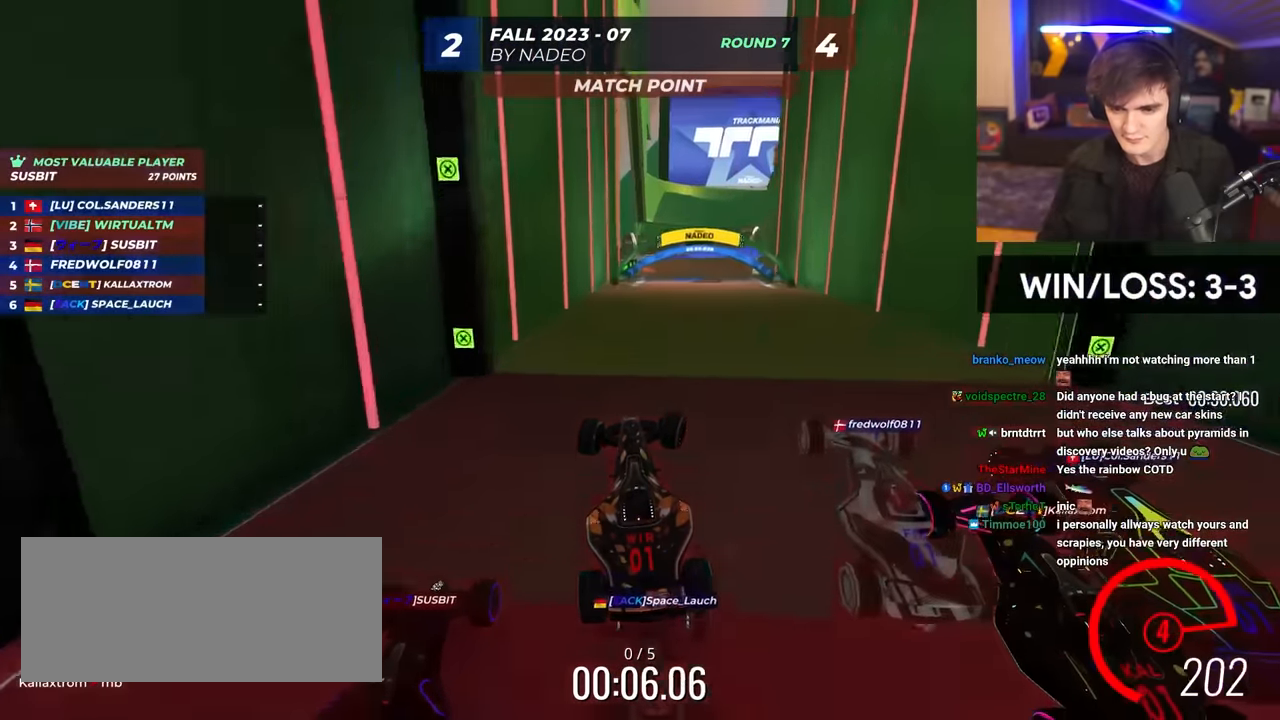
{"keys": ["up"], "events": [[167, "right", "up"], [300, "right", "down"], [450, "right", "up"]]}
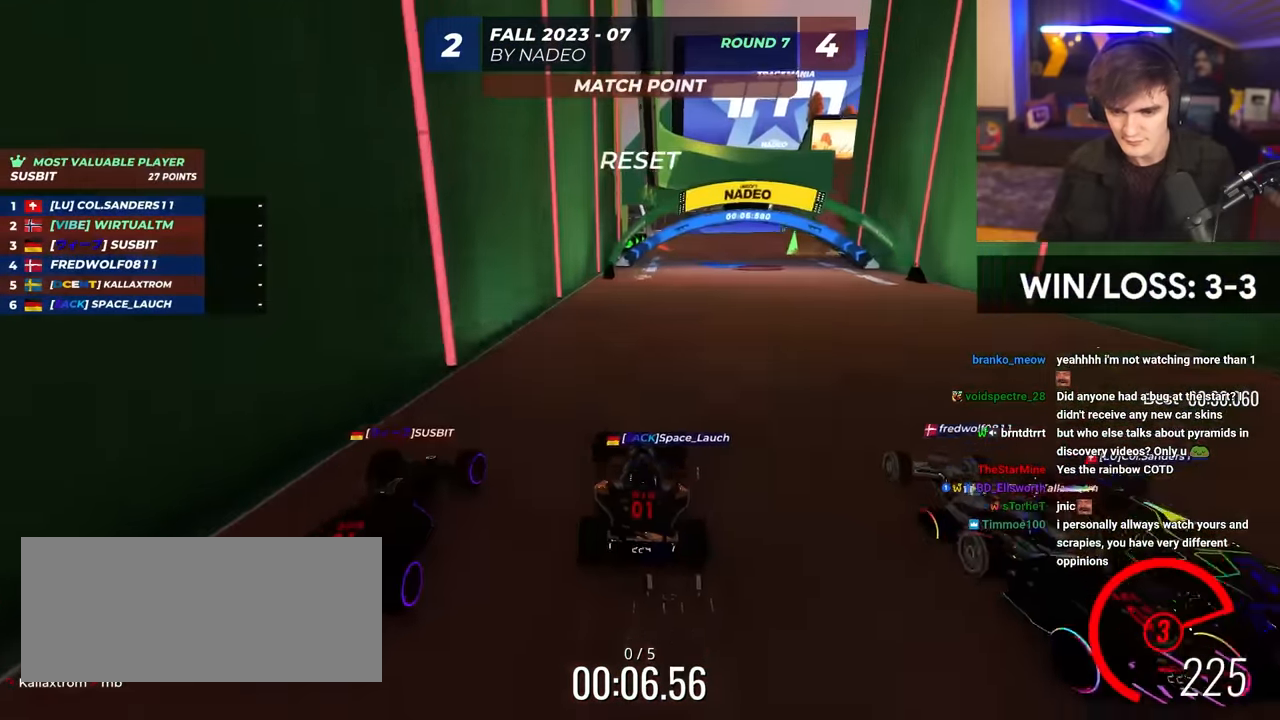
{"keys": ["left", "up"], "events": [[500, "left", "down"]]}
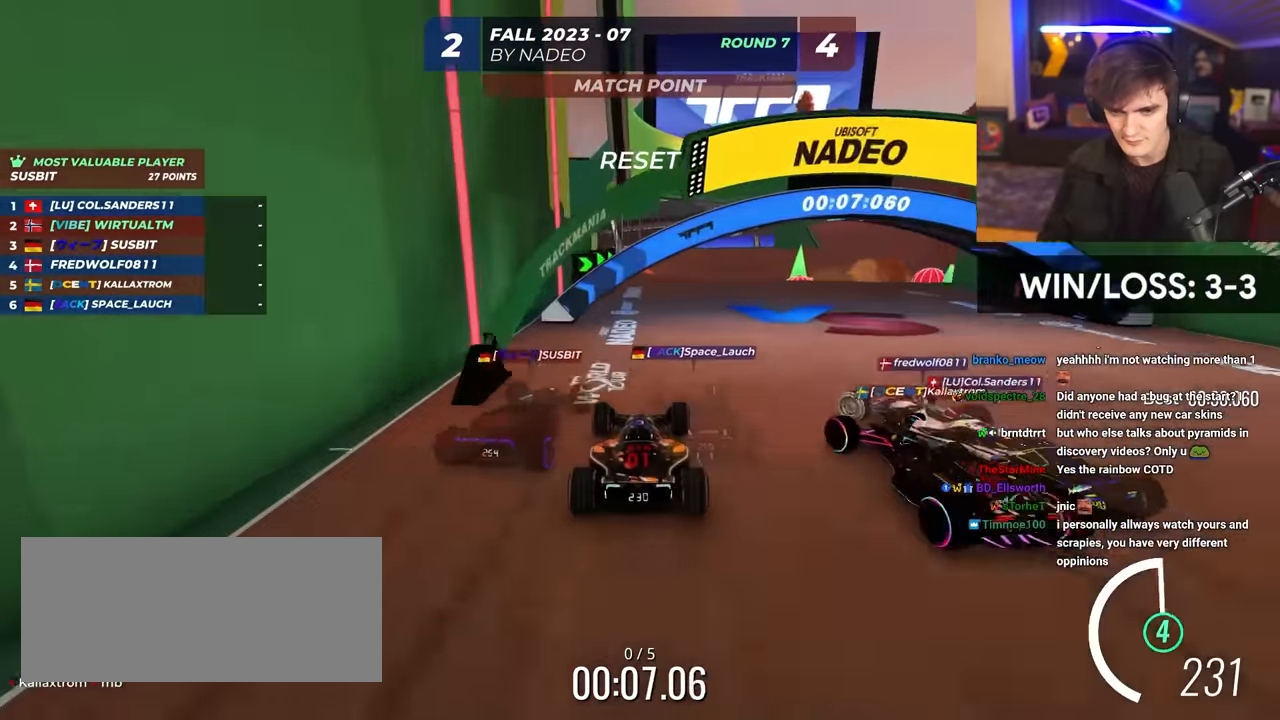
{"keys": ["right", "up"], "events": [[50, "left", "up"], [250, "right", "down"], [333, "right", "up"], [483, "right", "down"]]}
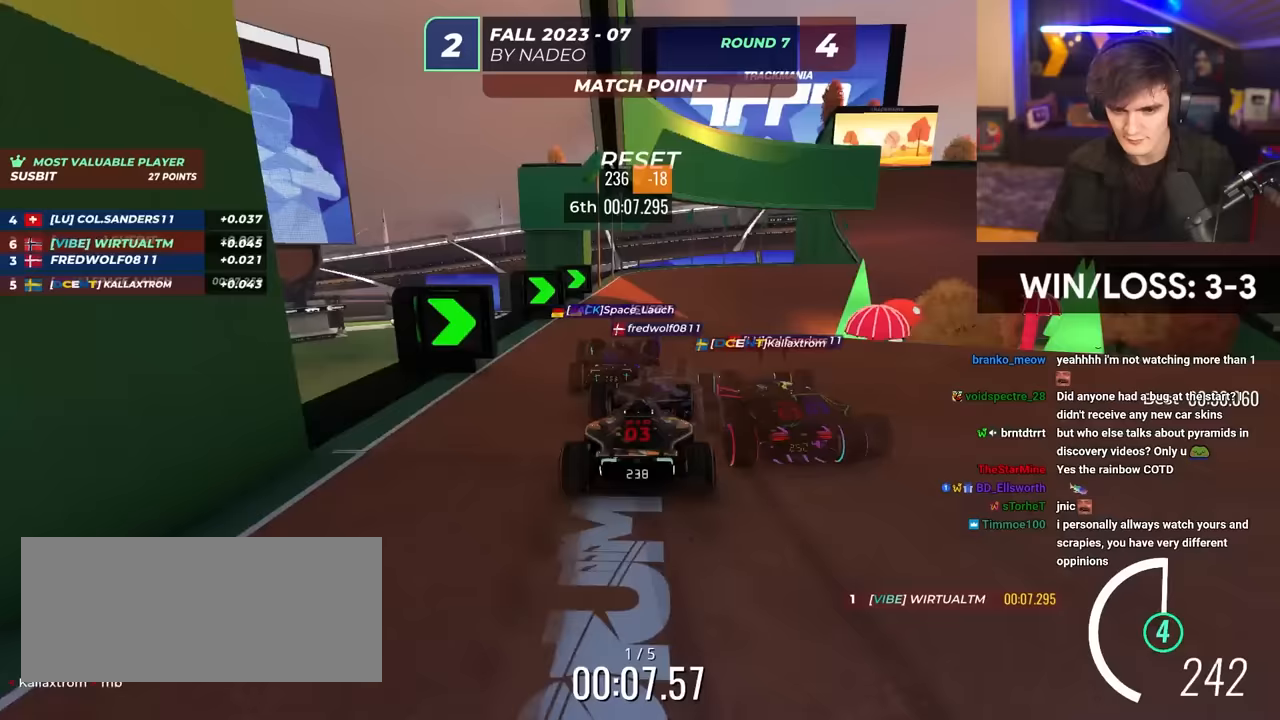
{"keys": ["right", "up"], "events": [[217, "right", "up"], [400, "right", "down"]]}
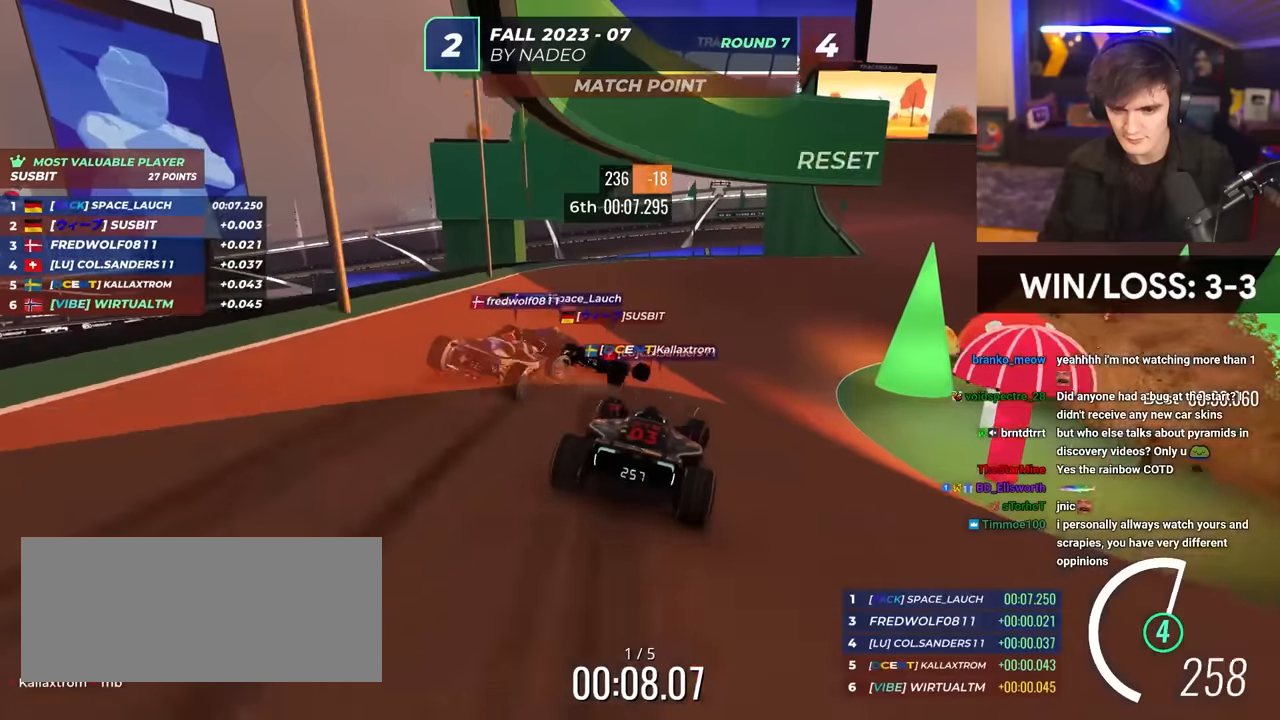
{"keys": ["up"], "events": [[83, "right", "up"], [233, "right", "down"], [367, "right", "up"]]}
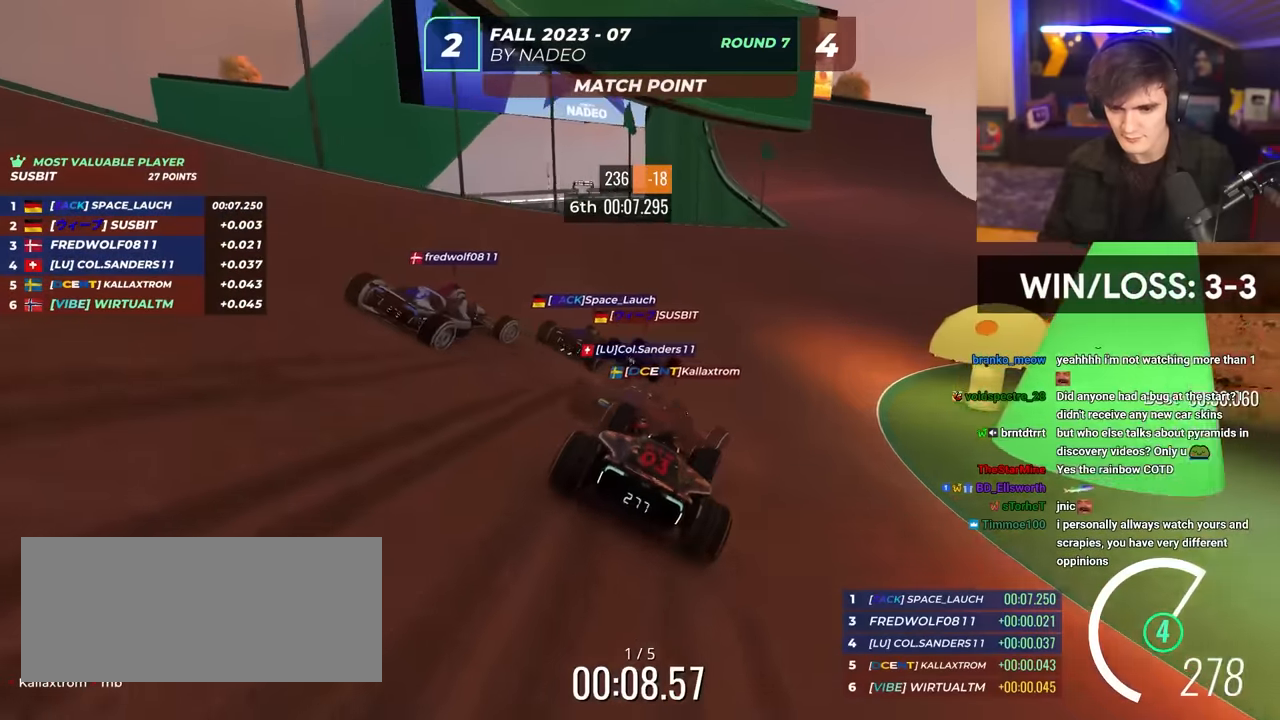
{"keys": ["up"], "events": [[100, "right", "down"], [333, "right", "up"]]}
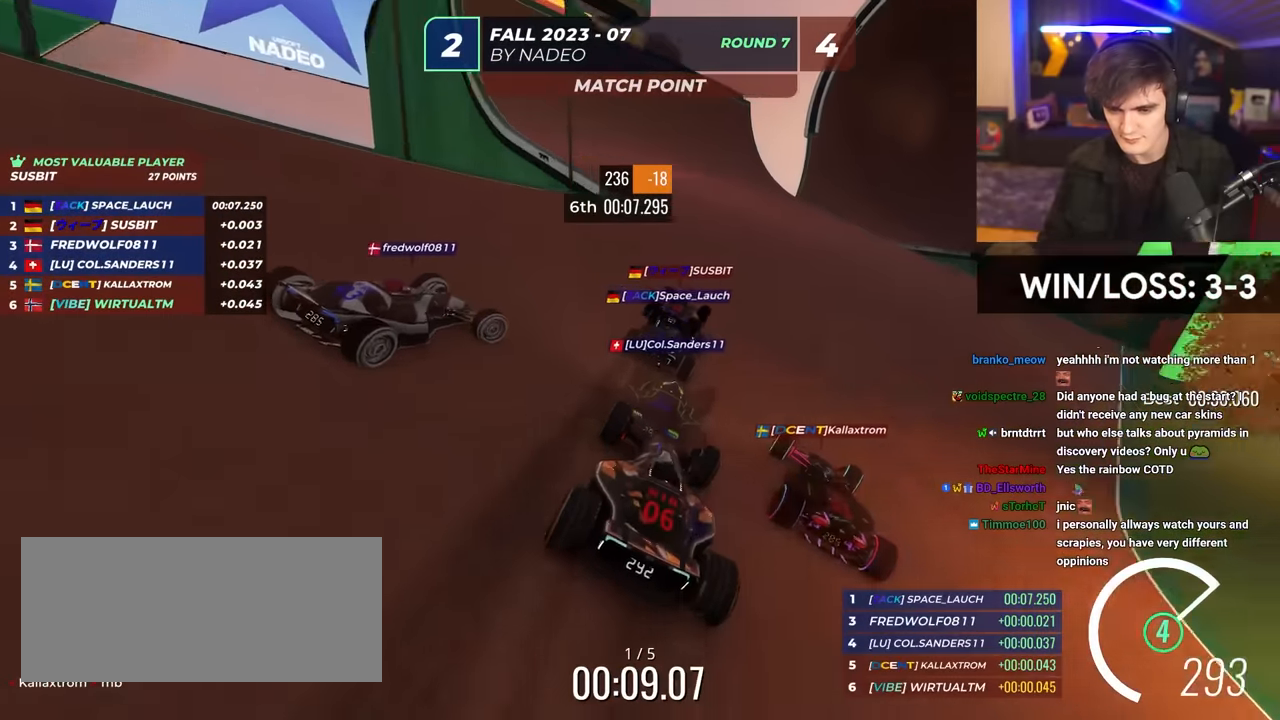
{"keys": ["right", "up"], "events": [[67, "right", "down"], [217, "right", "up"], [350, "right", "down"]]}
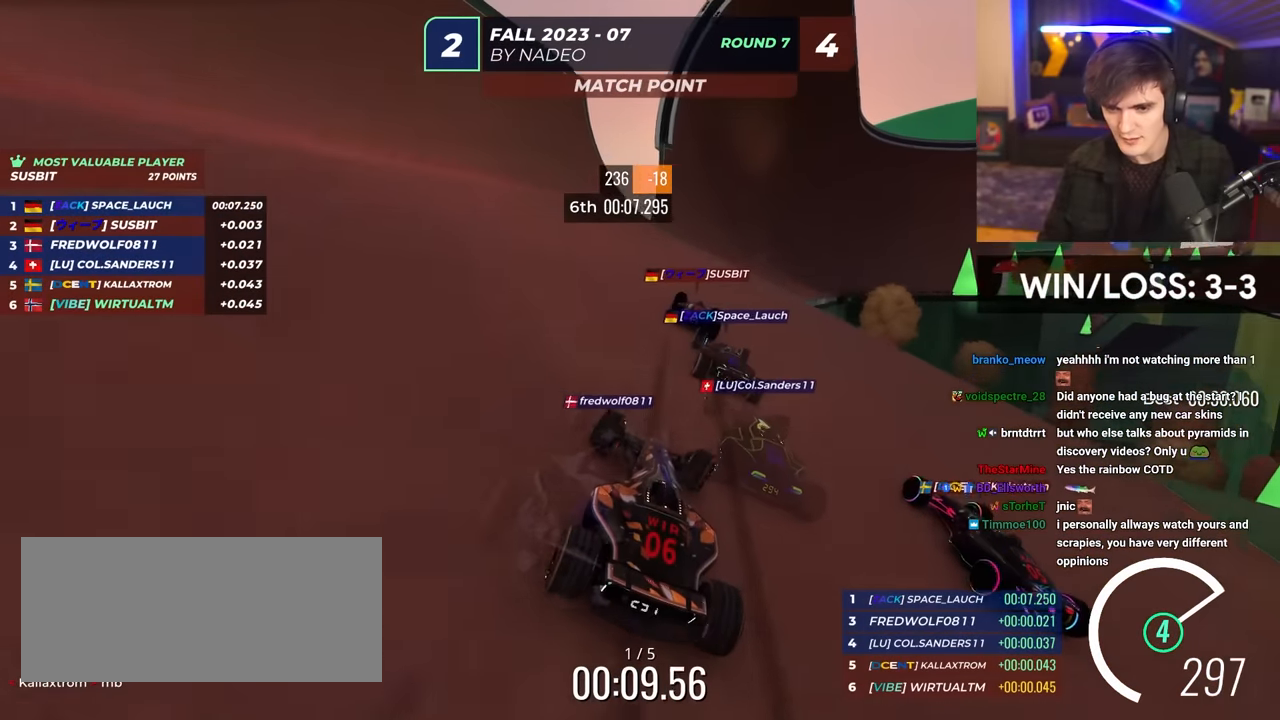
{"keys": ["right", "up"], "events": [[33, "right", "up"], [183, "right", "down"], [317, "right", "up"], [417, "right", "down"]]}
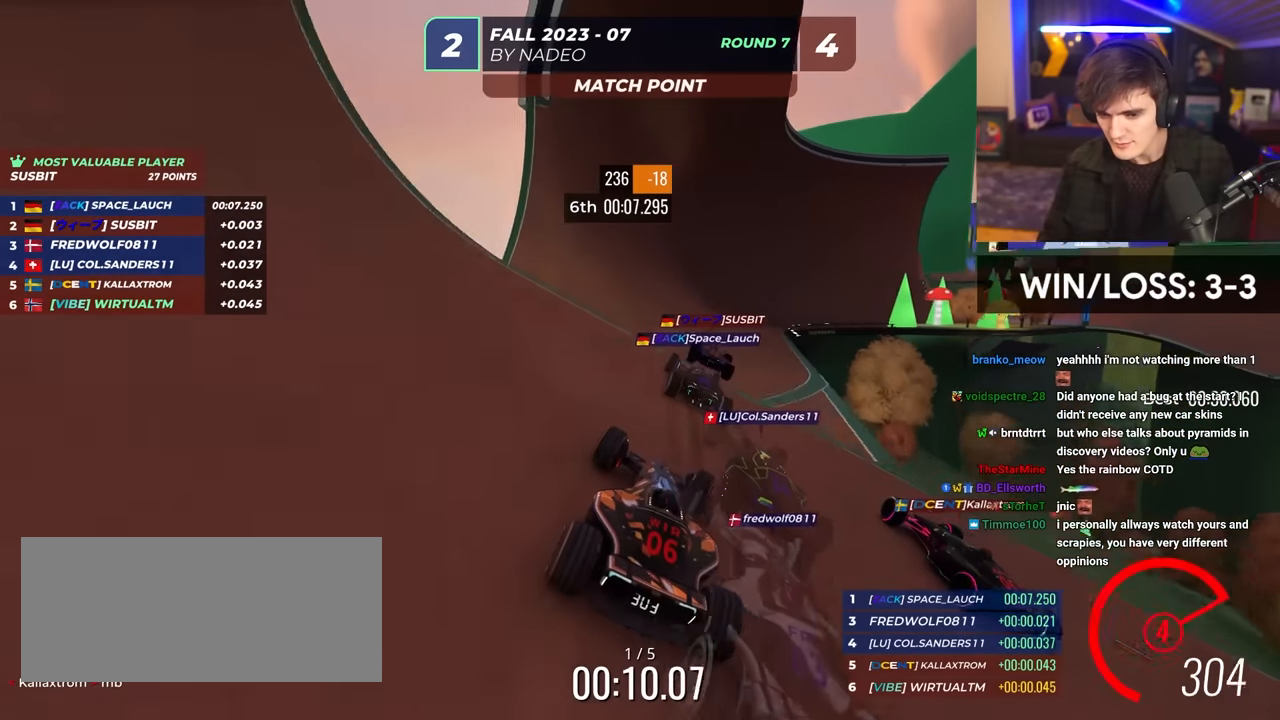
{"keys": ["left", "up"], "events": [[50, "right", "up"], [100, "right", "down"], [250, "right", "up"], [333, "brake", "down"], [433, "brake", "up"], [483, "left", "down"]]}